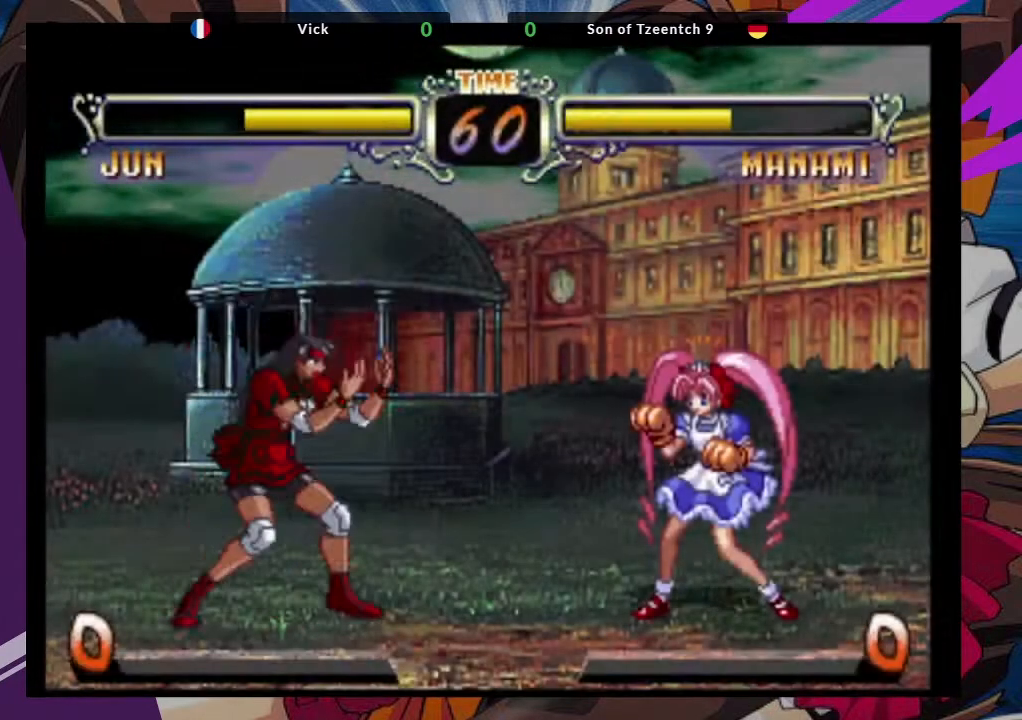
Gameplay with a controller (arcade stick); each line is a JSON object with the inputs held at the frame after it. "events" lists button and stick changes between this image and that frame as [ms after this image, input, new state], when the widget could be followed in between. Not read: L3 R3.
{"buttons": [], "left_stick": "center", "events": []}
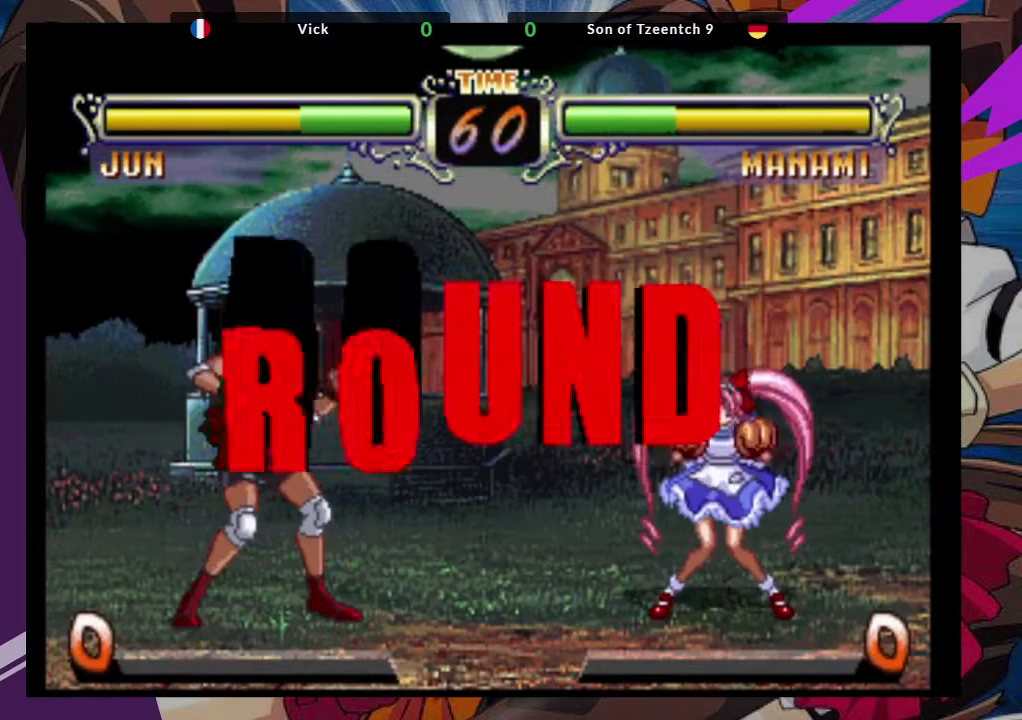
{"buttons": [], "left_stick": "center", "events": []}
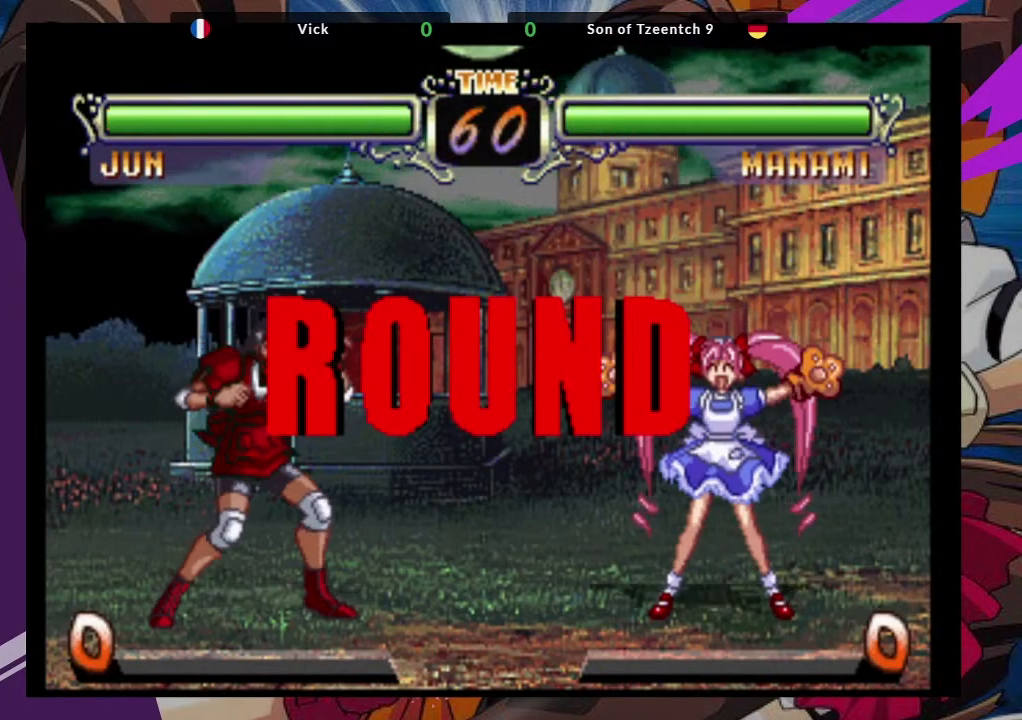
{"buttons": [], "left_stick": "center", "events": []}
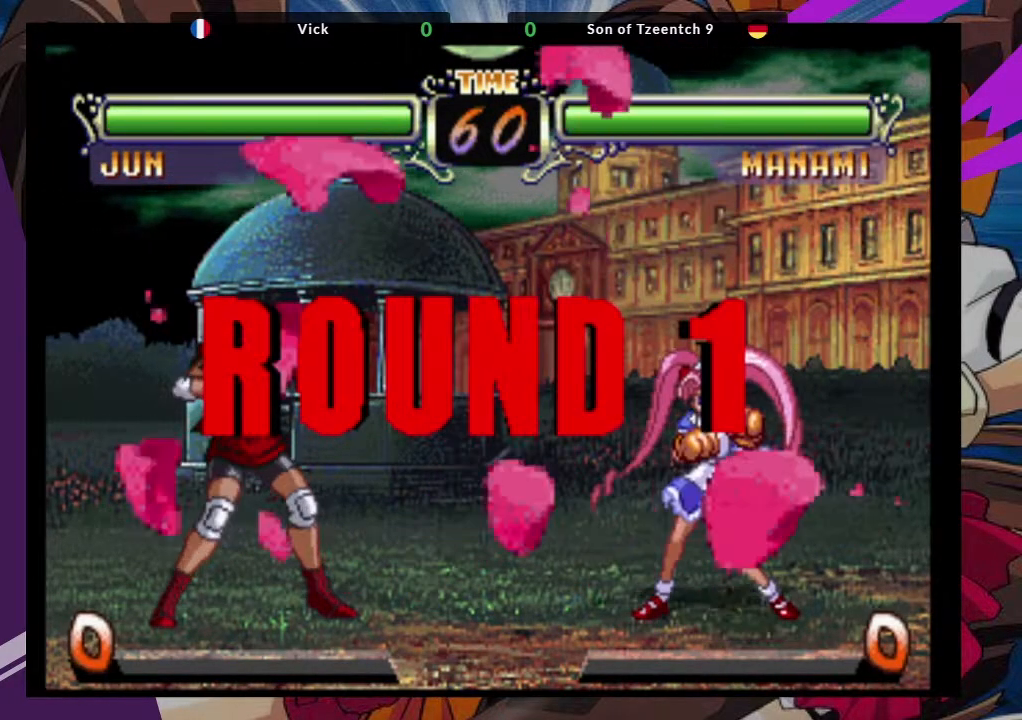
{"buttons": [], "left_stick": "up-right", "events": [[367, "left_stick", "right"], [417, "left_stick", "up-right"]]}
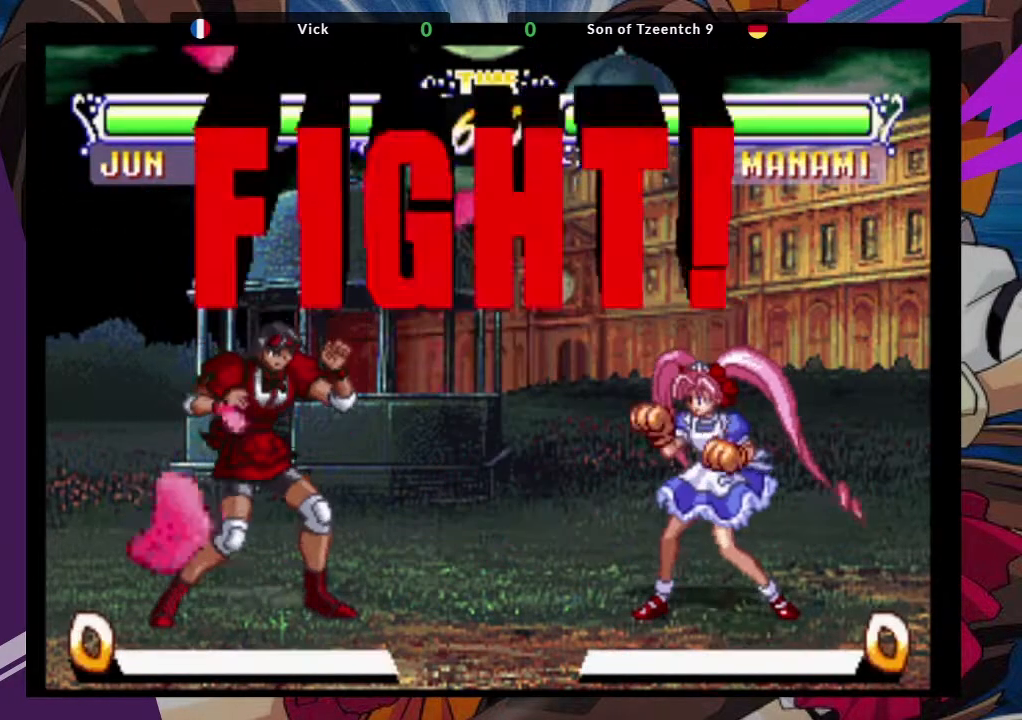
{"buttons": [], "left_stick": "up-right", "events": []}
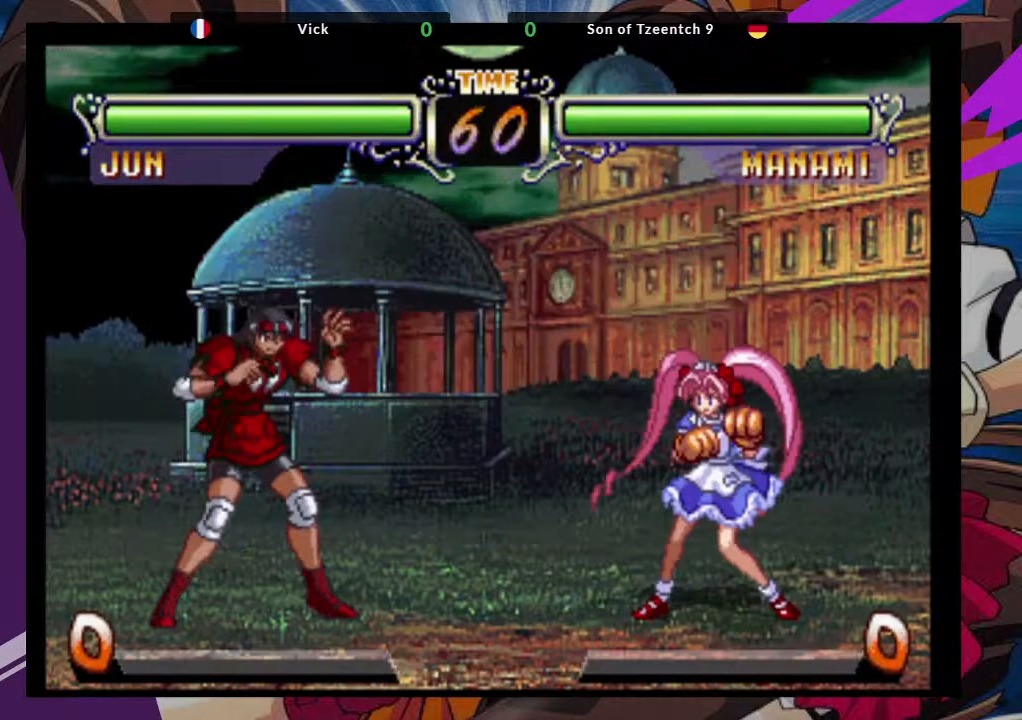
{"buttons": ["TRIANGLE"], "left_stick": "down"}
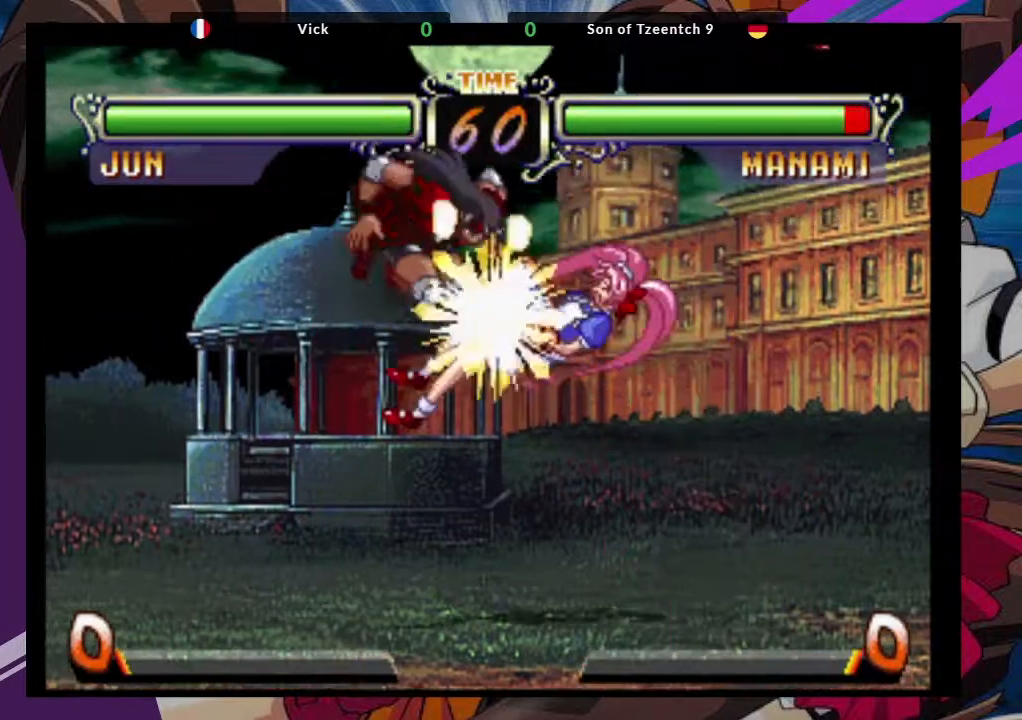
{"buttons": [], "left_stick": "up-right", "events": [[100, "TRIANGLE", "up"], [133, "left_stick", "down-left"], [367, "left_stick", "center"], [433, "left_stick", "up-right"]]}
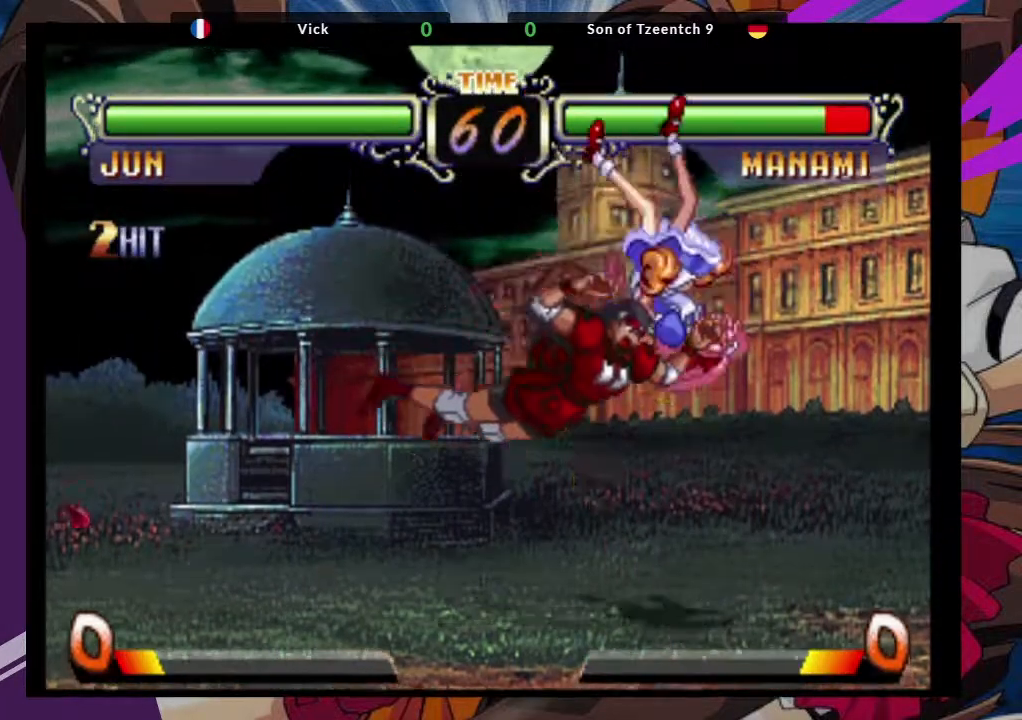
{"buttons": [], "left_stick": "center", "events": [[183, "SQUARE", "down"], [233, "left_stick", "center"], [333, "SQUARE", "up"], [350, "TRIANGLE", "down"], [483, "TRIANGLE", "up"]]}
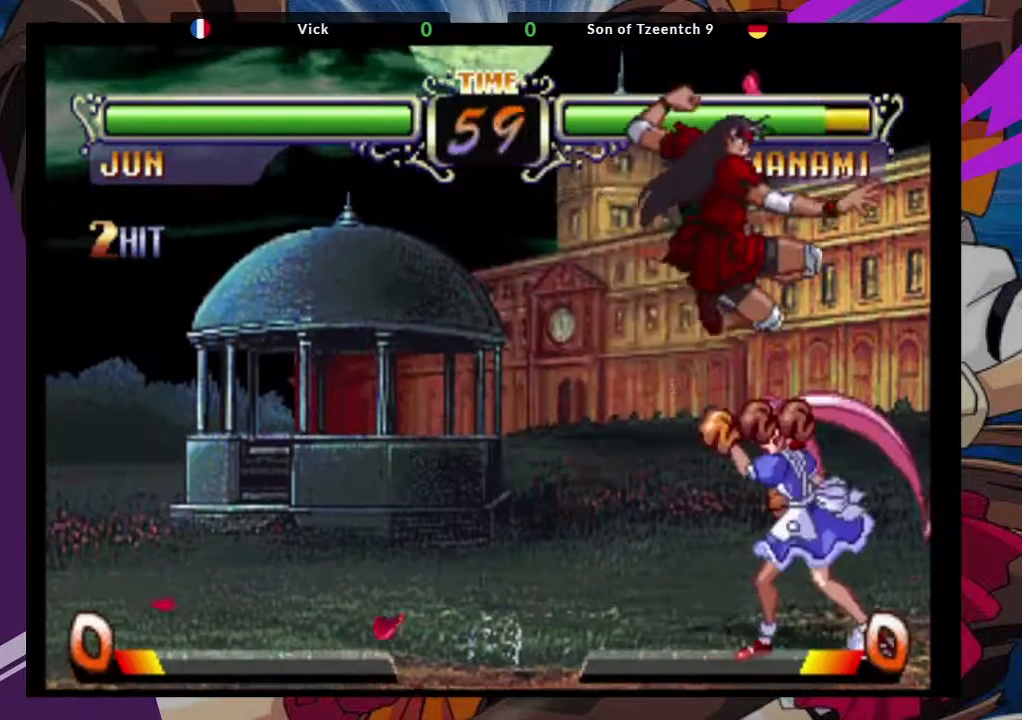
{"buttons": [], "left_stick": "down-left", "events": [[133, "left_stick", "down-left"]]}
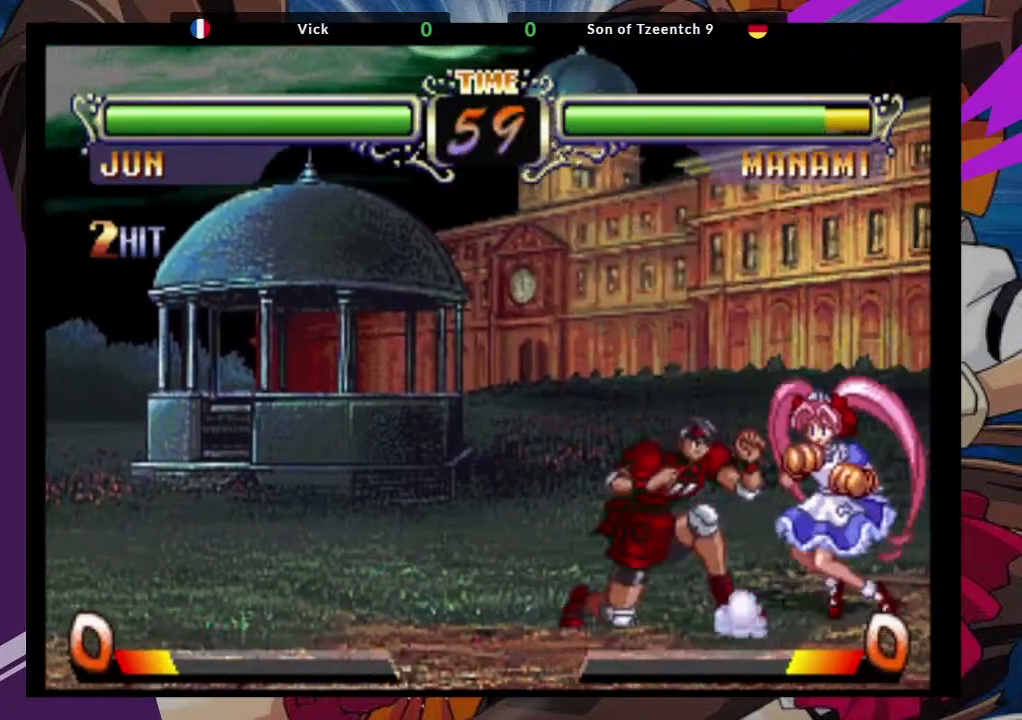
{"buttons": ["SQUARE"], "left_stick": "down-left", "events": [[467, "SQUARE", "down"]]}
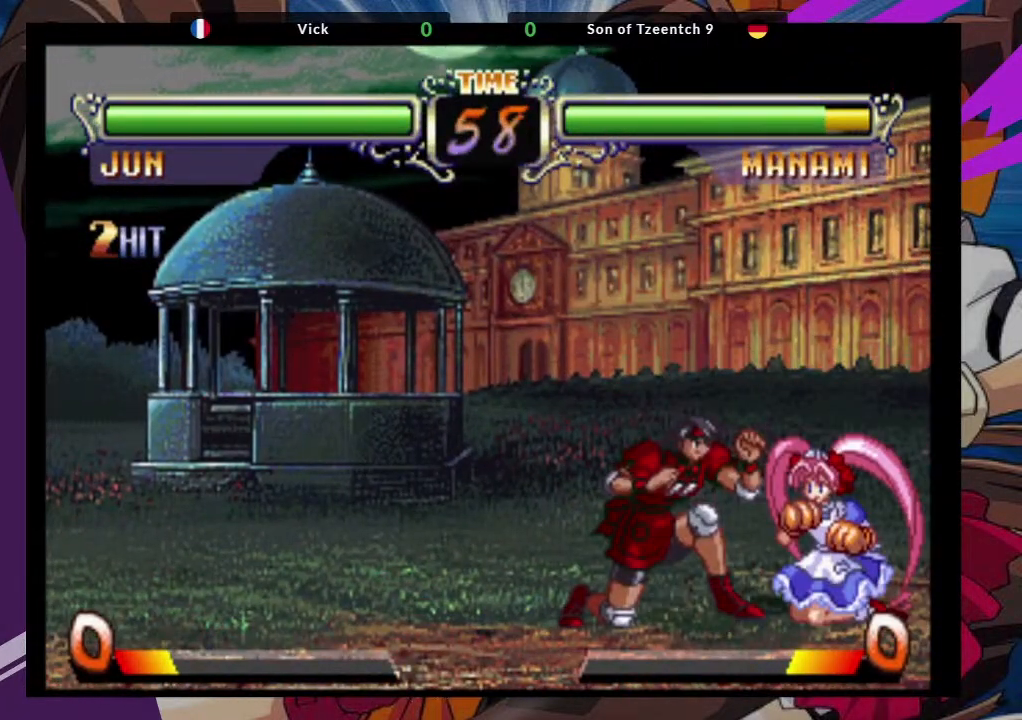
{"buttons": [], "left_stick": "down-left", "events": [[83, "SQUARE", "up"], [350, "SQUARE", "down"], [433, "SQUARE", "up"]]}
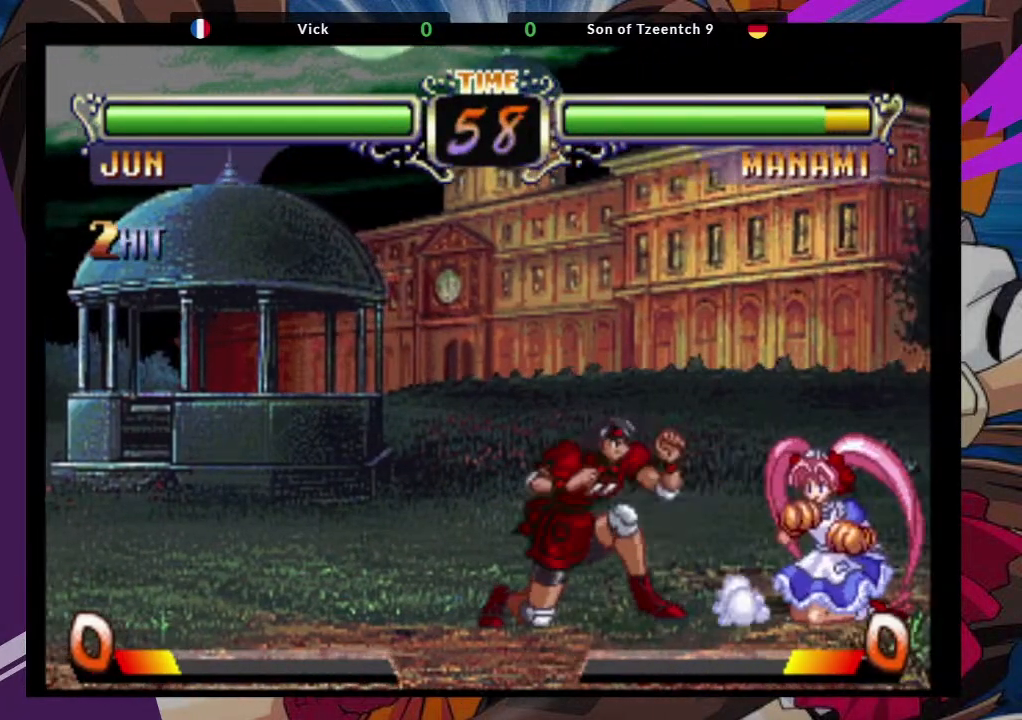
{"buttons": [], "left_stick": "up-right", "events": [[50, "SQUARE", "down"], [83, "SQUARE", "up"], [300, "left_stick", "up-right"]]}
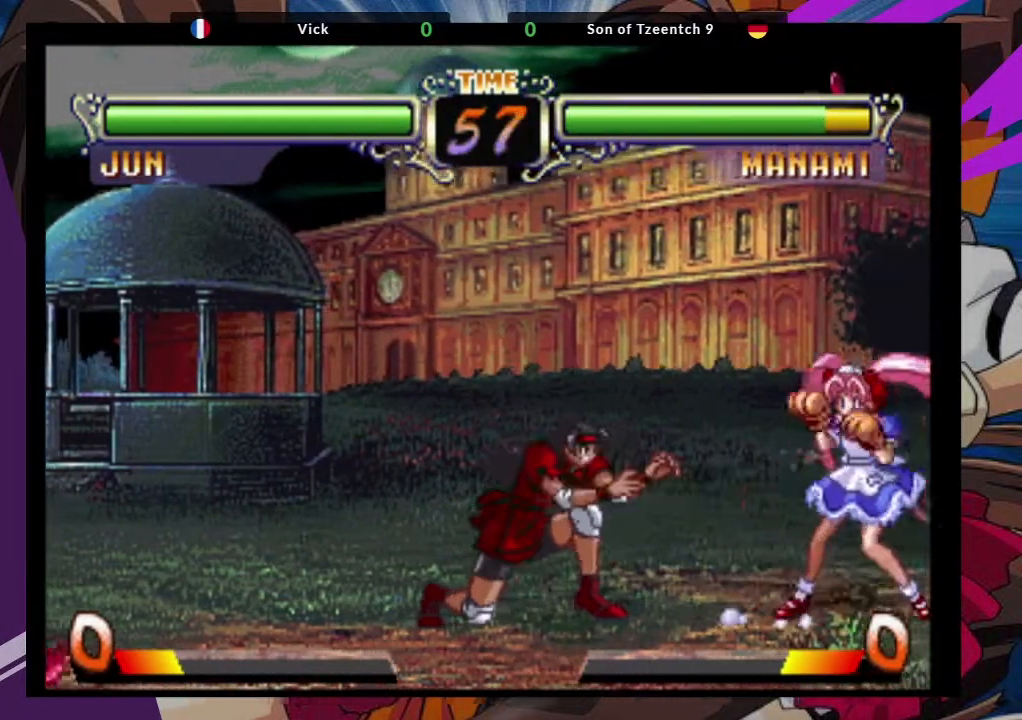
{"buttons": [], "left_stick": "down-right", "events": [[333, "left_stick", "down-right"], [350, "CROSS", "down"], [483, "CROSS", "up"]]}
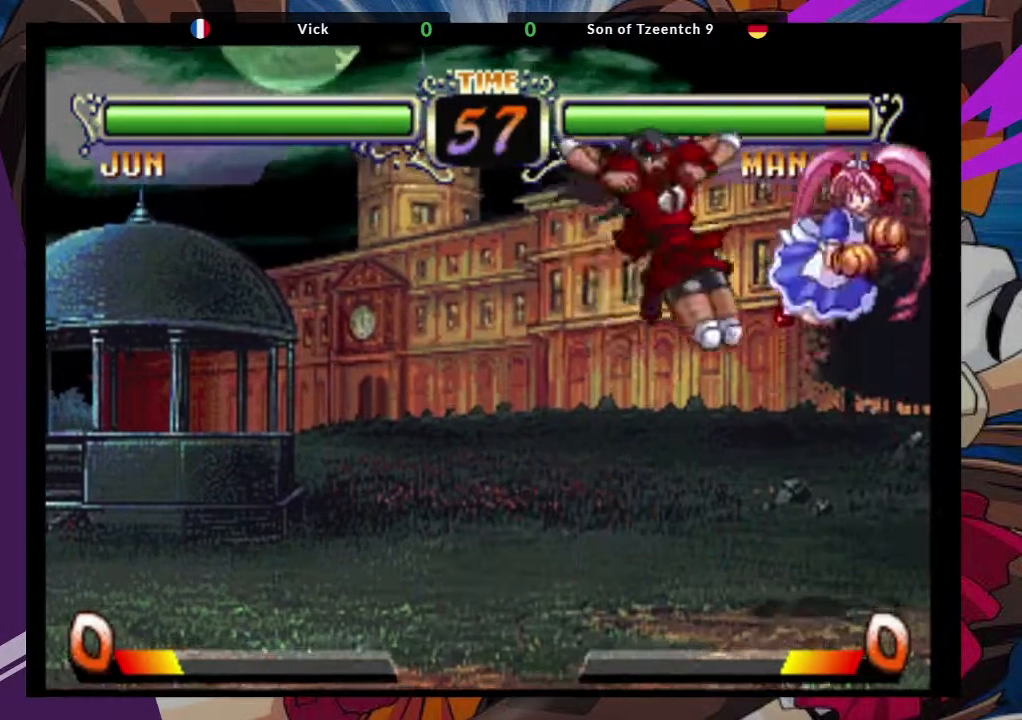
{"buttons": [], "left_stick": "up-right", "events": [[233, "left_stick", "up-right"]]}
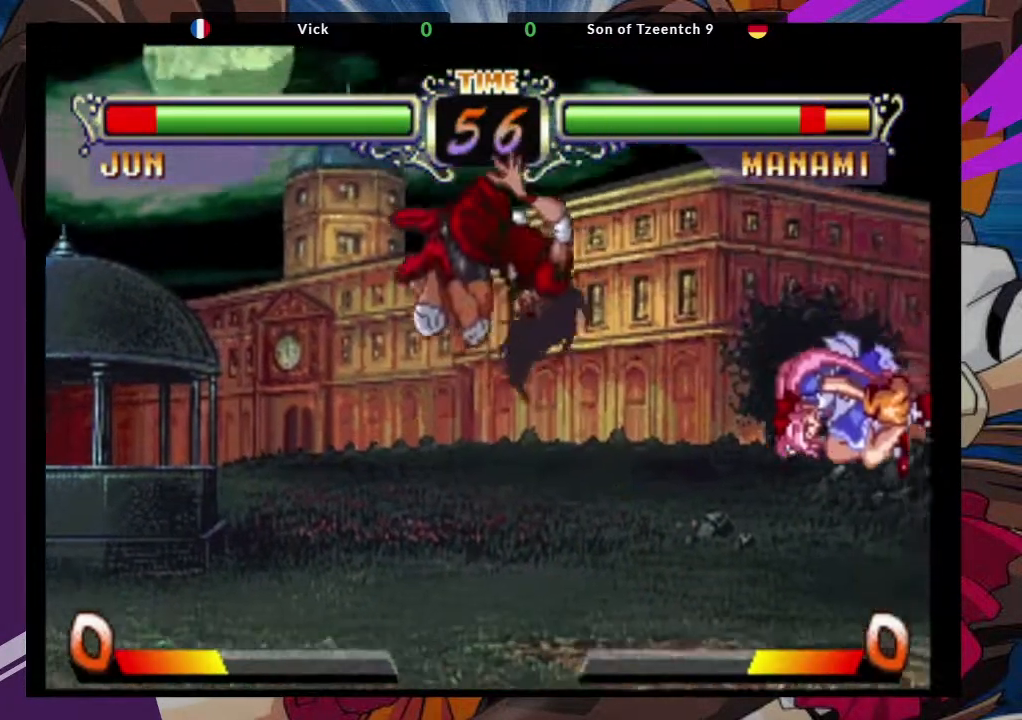
{"buttons": ["CROSS"], "left_stick": "center", "events": [[167, "left_stick", "center"], [283, "left_stick", "up-right"], [400, "CROSS", "down"], [450, "left_stick", "center"]]}
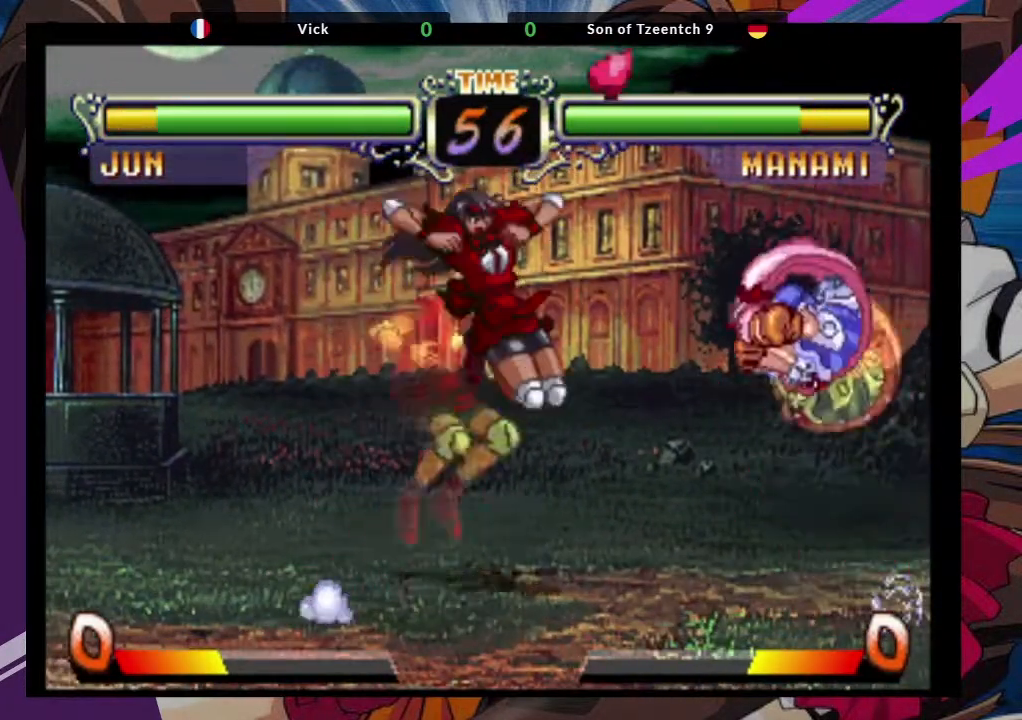
{"buttons": [], "left_stick": "center", "events": [[17, "CROSS", "up"], [83, "left_stick", "down"], [167, "TRIANGLE", "down"], [317, "TRIANGLE", "up"], [483, "left_stick", "center"]]}
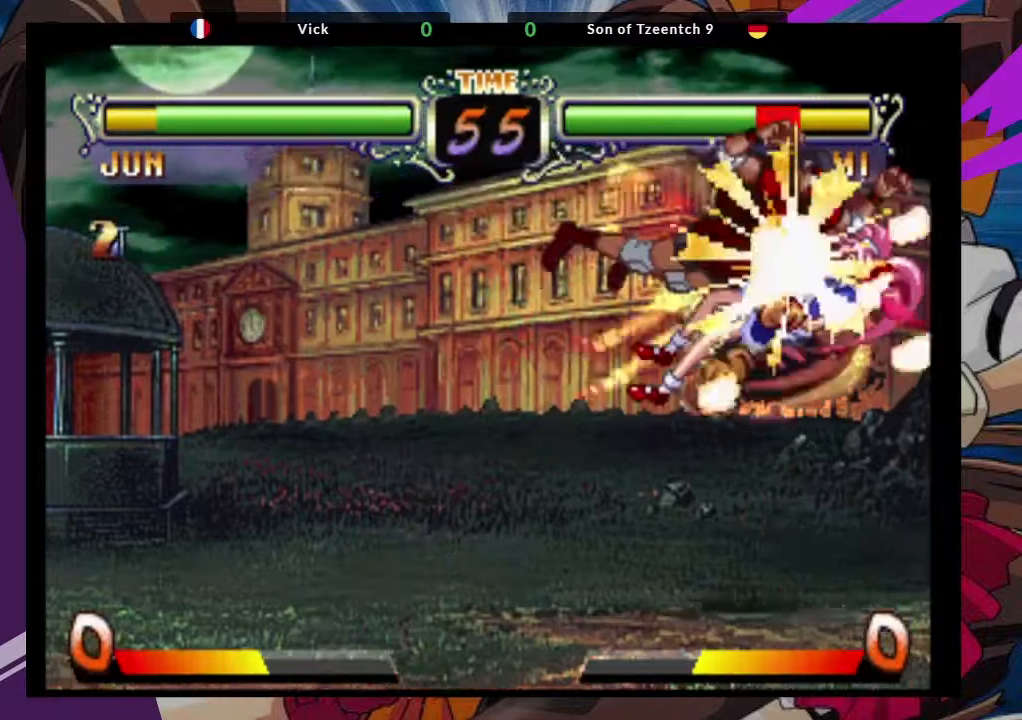
{"buttons": [], "left_stick": "up-right", "events": [[150, "left_stick", "up-right"]]}
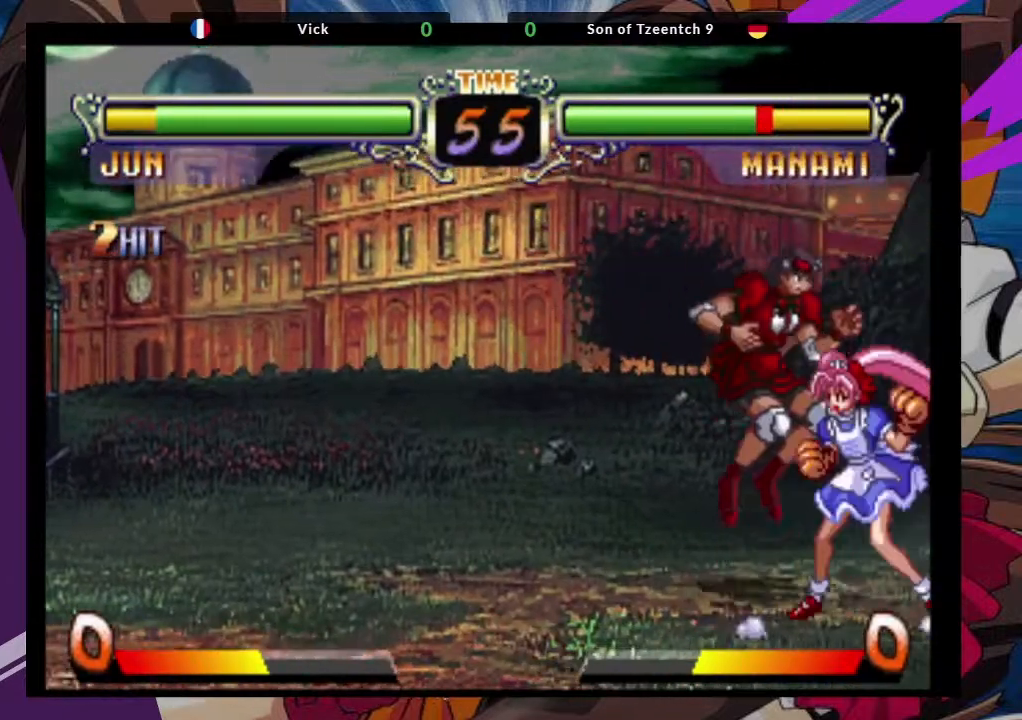
{"buttons": ["TRIANGLE"], "left_stick": "down", "events": [[17, "left_stick", "center"], [117, "CROSS", "down"], [133, "left_stick", "down"], [267, "CROSS", "up"], [417, "TRIANGLE", "down"]]}
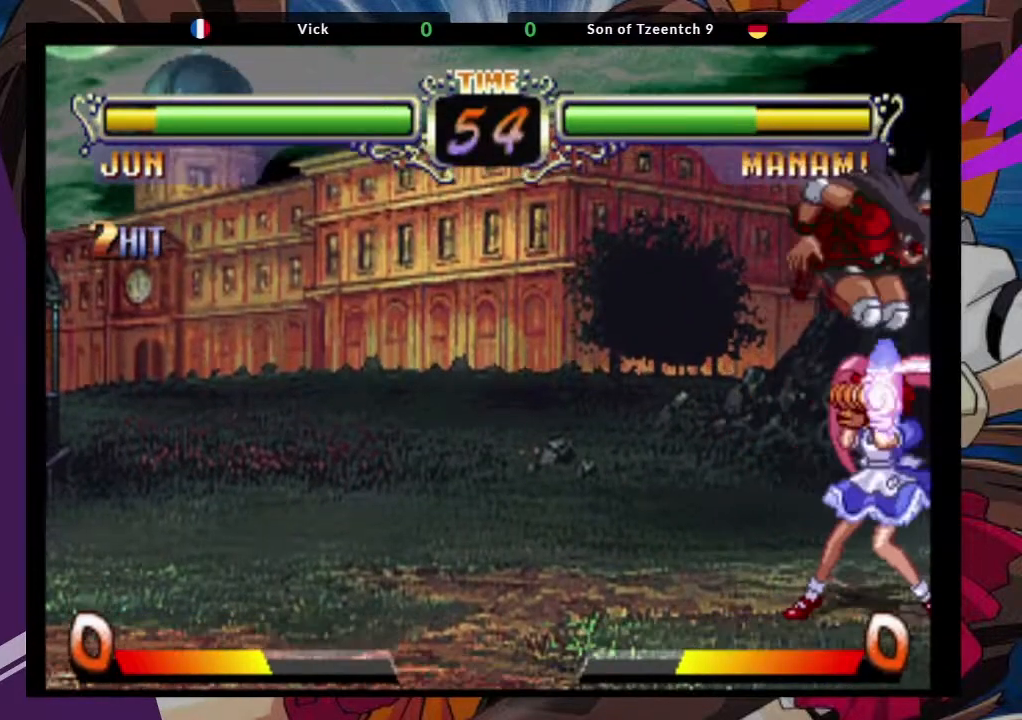
{"buttons": [], "left_stick": "down-left", "events": [[50, "TRIANGLE", "up"], [117, "left_stick", "down-left"], [367, "SQUARE", "down"], [500, "SQUARE", "up"]]}
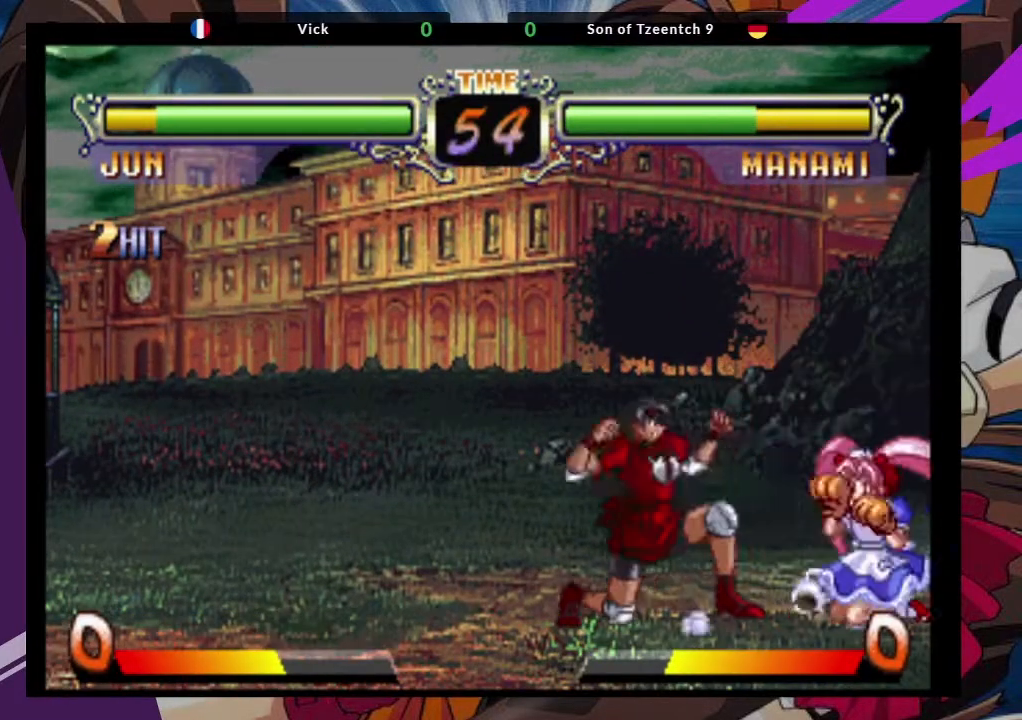
{"buttons": [], "left_stick": "up-right", "events": [[100, "SQUARE", "down"], [167, "left_stick", "center"], [183, "SQUARE", "up"], [317, "left_stick", "right"], [367, "left_stick", "up-right"]]}
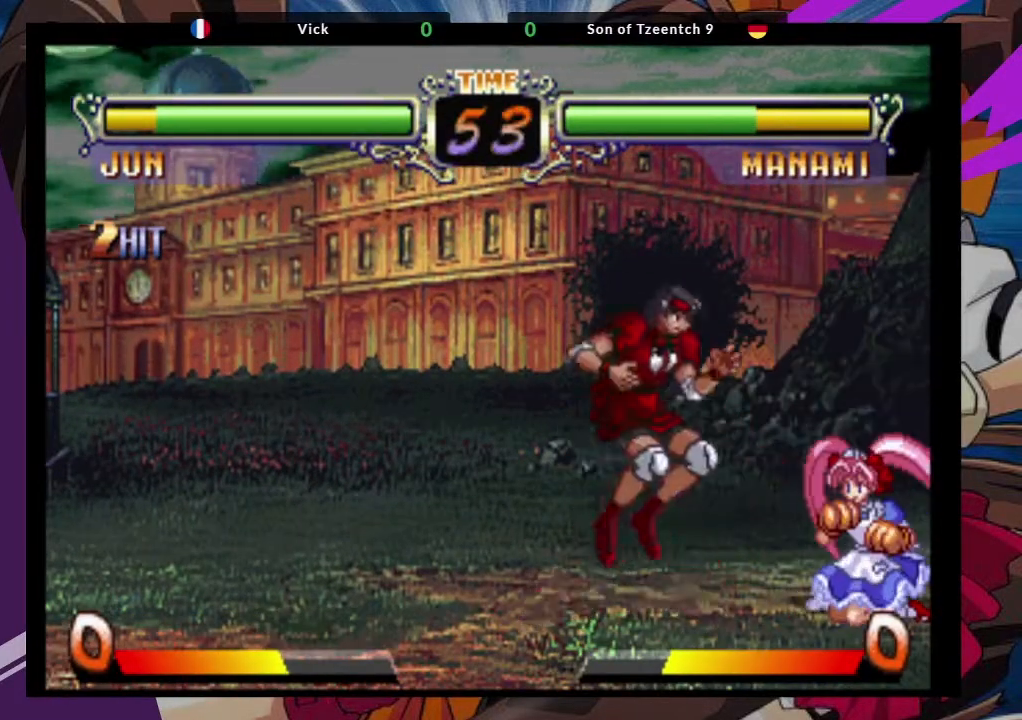
{"buttons": ["TRIANGLE"], "left_stick": "center", "events": [[83, "CROSS", "down"], [100, "left_stick", "down-right"], [233, "CROSS", "up"], [383, "TRIANGLE", "down"], [483, "left_stick", "center"]]}
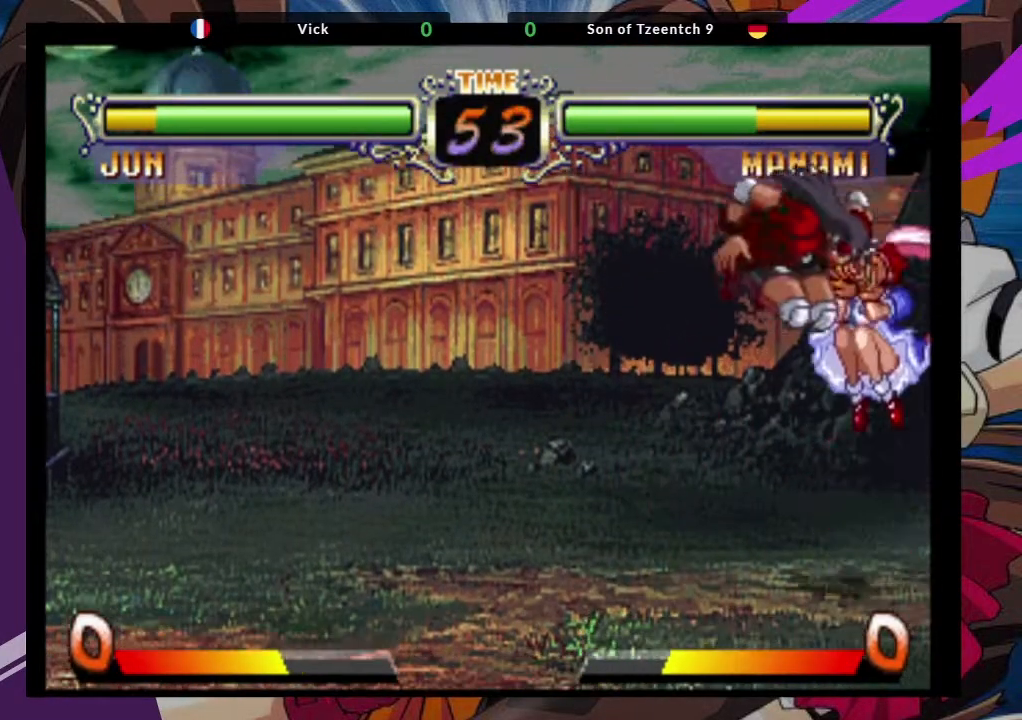
{"buttons": [], "left_stick": "right", "events": [[17, "TRIANGLE", "up"], [133, "left_stick", "right"], [267, "left_stick", "center"], [333, "left_stick", "left"], [400, "left_stick", "down"], [450, "left_stick", "right"]]}
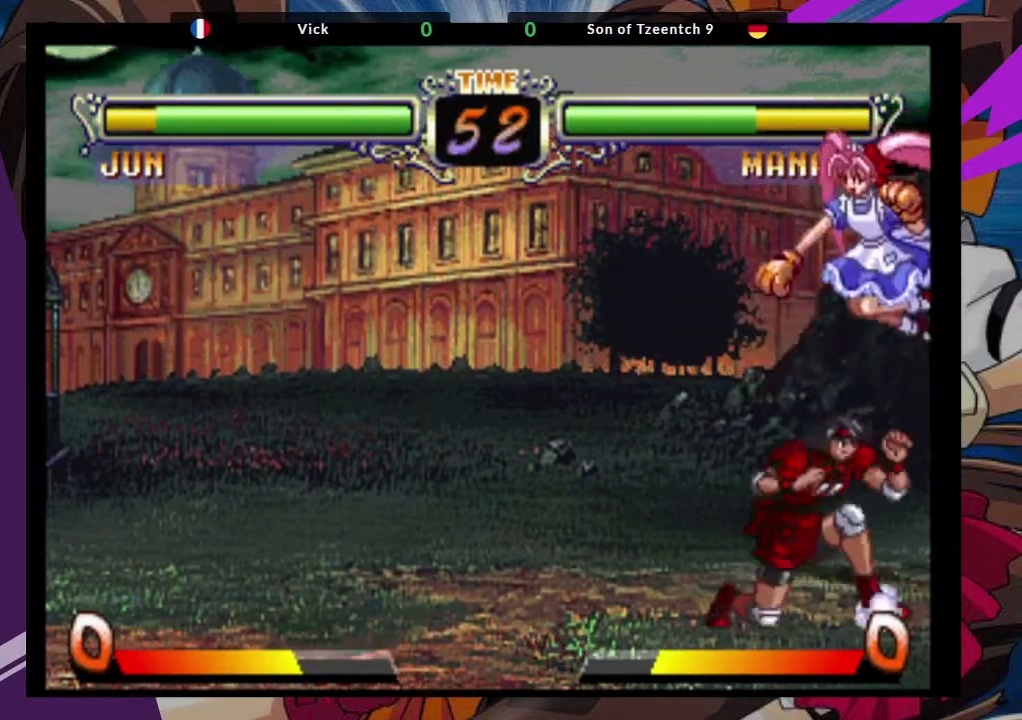
{"buttons": [], "left_stick": "down-left", "events": [[33, "TRIANGLE", "down"], [100, "left_stick", "center"], [150, "TRIANGLE", "up"], [400, "left_stick", "down-left"]]}
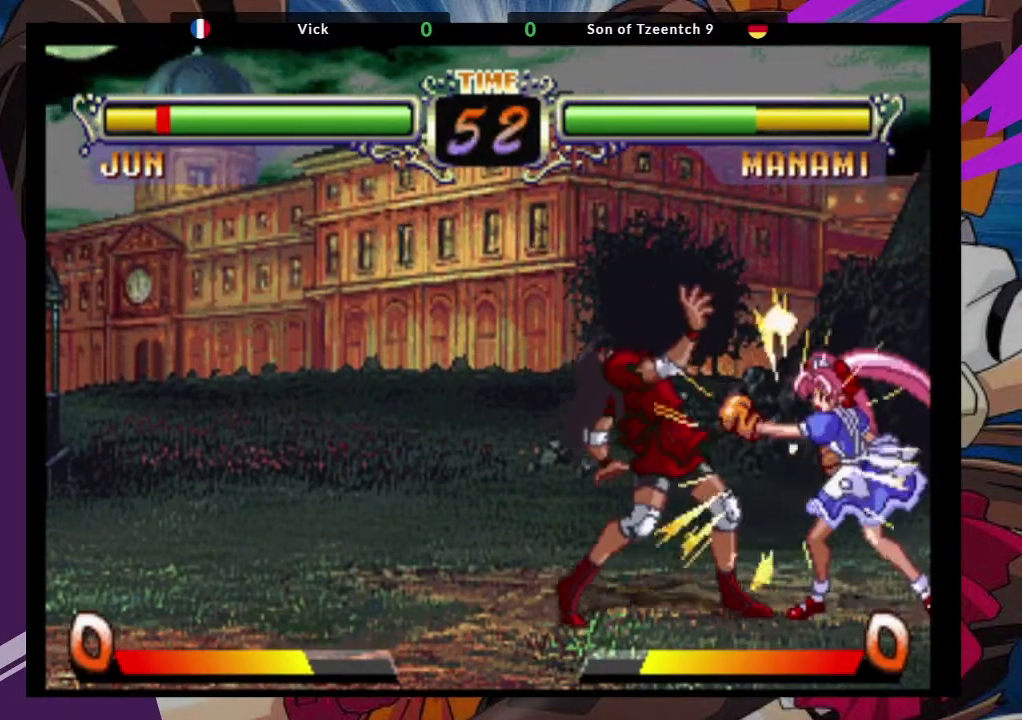
{"buttons": ["SQUARE"], "left_stick": "down-left", "events": [[417, "SQUARE", "down"]]}
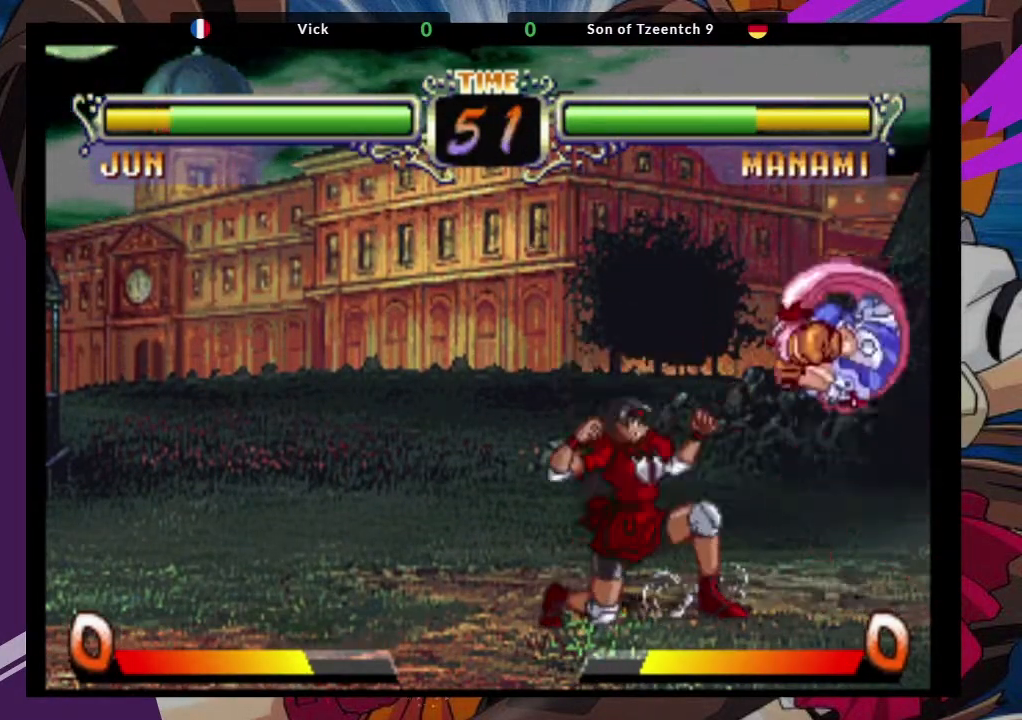
{"buttons": ["SQUARE"], "left_stick": "down-right", "events": [[50, "SQUARE", "up"], [350, "left_stick", "right"], [483, "left_stick", "down-right"], [500, "SQUARE", "down"]]}
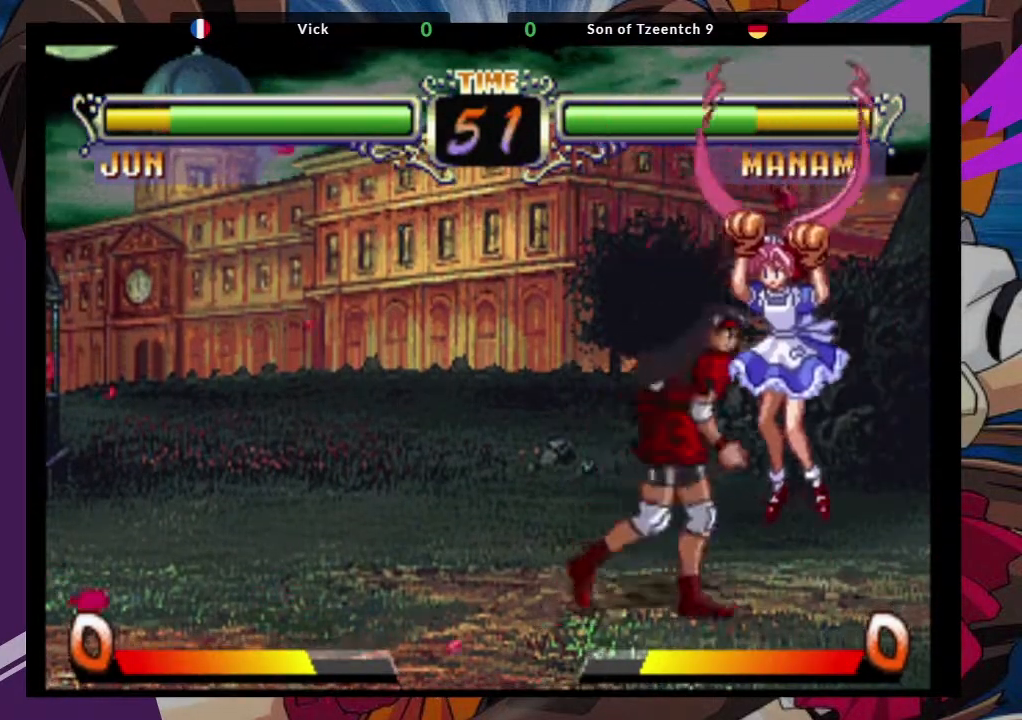
{"buttons": [], "left_stick": "down-left", "events": [[150, "SQUARE", "up"], [233, "SQUARE", "down"], [367, "SQUARE", "up"], [400, "left_stick", "down-left"]]}
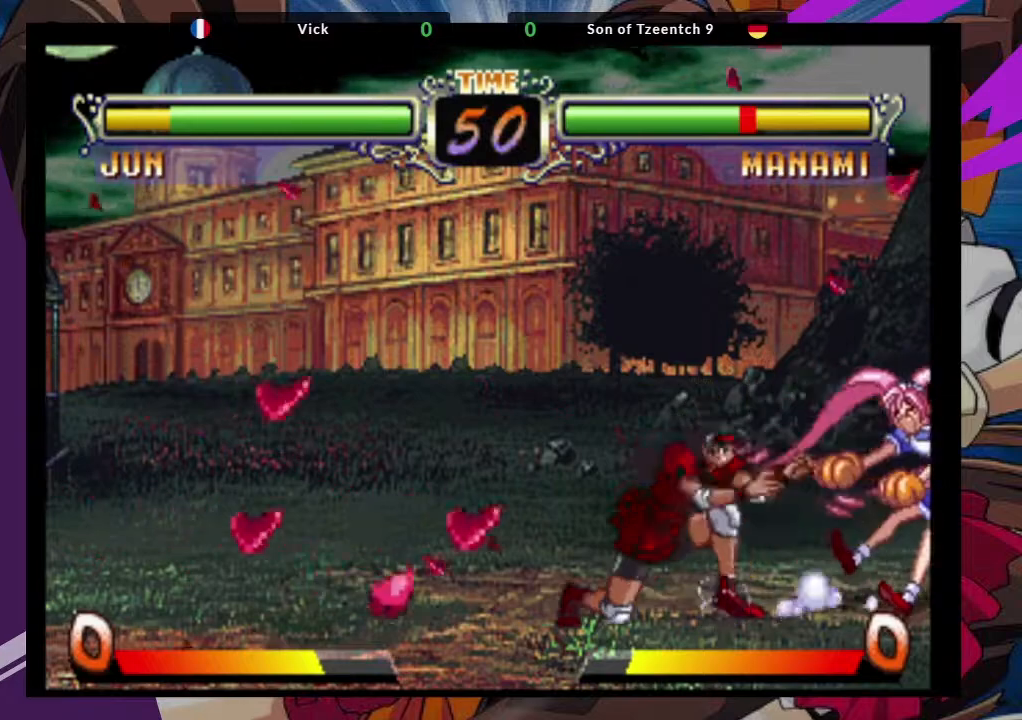
{"buttons": [], "left_stick": "down-left", "events": [[33, "CROSS", "down"], [150, "CROSS", "up"], [300, "CIRCLE", "down"], [433, "CIRCLE", "up"]]}